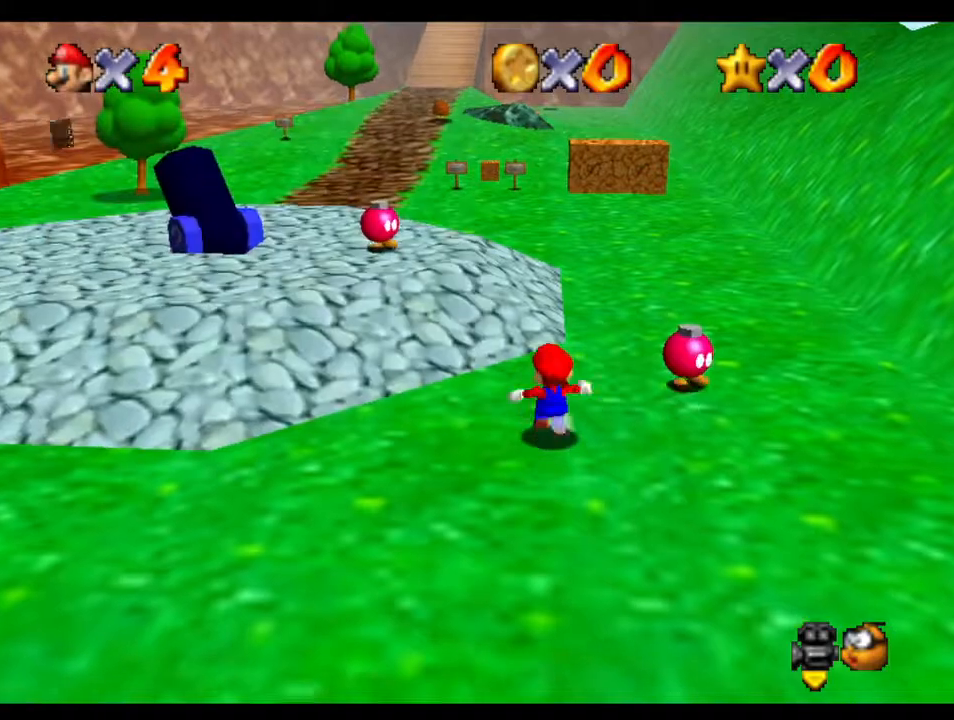
Gameplay with a controller (Nintendo layout); each line is a JSON object with the inputs held at the frame after it. "events" lists button and stick changes between this image and that frame as [ms after this image, input, new state], when the widget could be followed in between. Not read: L3 R3 START.
{"buttons": [], "left_stick": "up", "right_stick": "center", "events": [[367, "A", "down"], [500, "A", "up"]]}
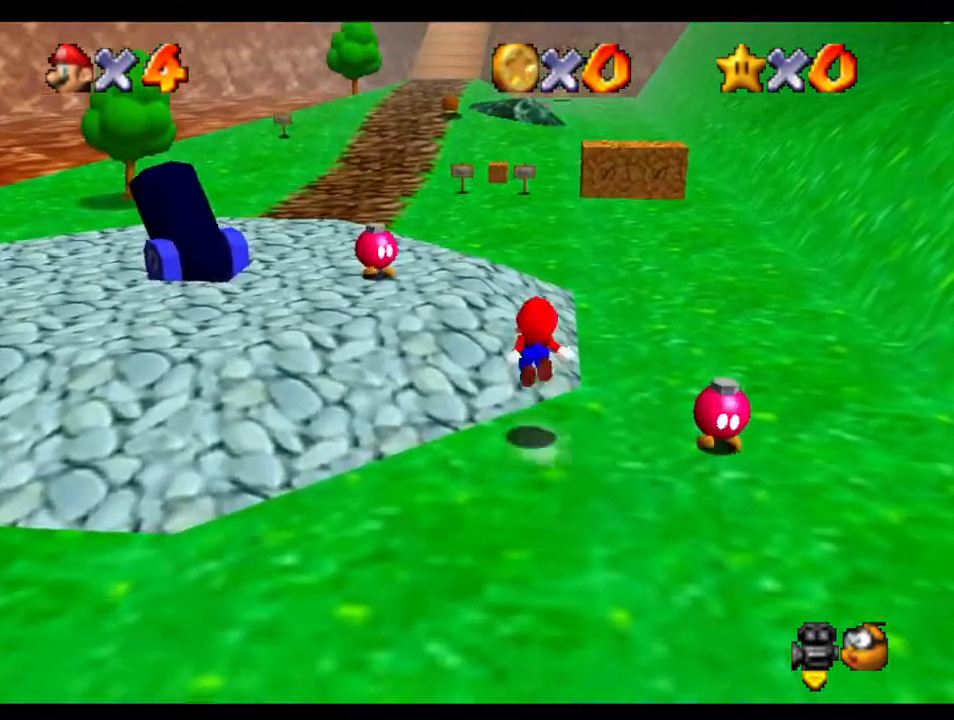
{"buttons": [], "left_stick": "up", "right_stick": "center", "events": []}
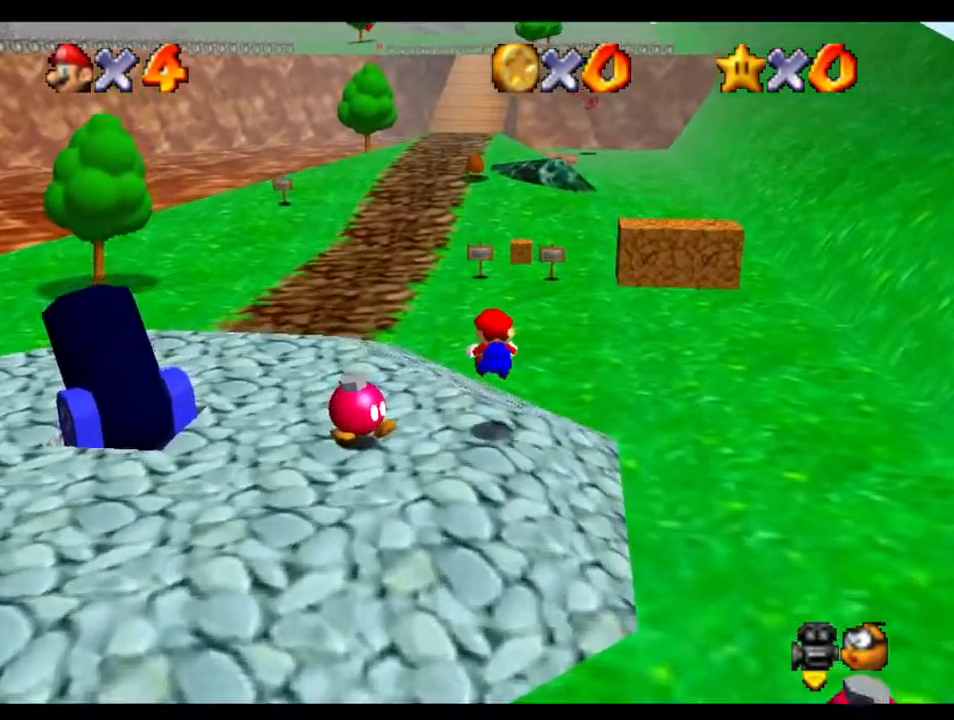
{"buttons": [], "left_stick": "up", "right_stick": "center", "events": []}
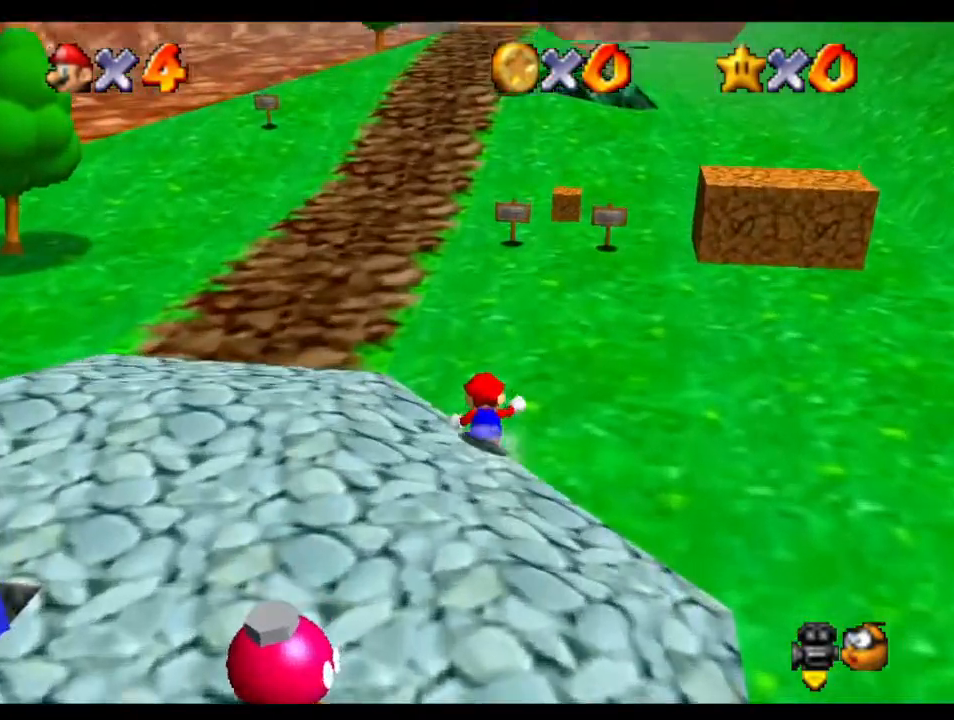
{"buttons": [], "left_stick": "up", "right_stick": "center", "events": [[117, "A", "down"], [150, "B", "down"], [283, "B", "up"], [317, "A", "up"]]}
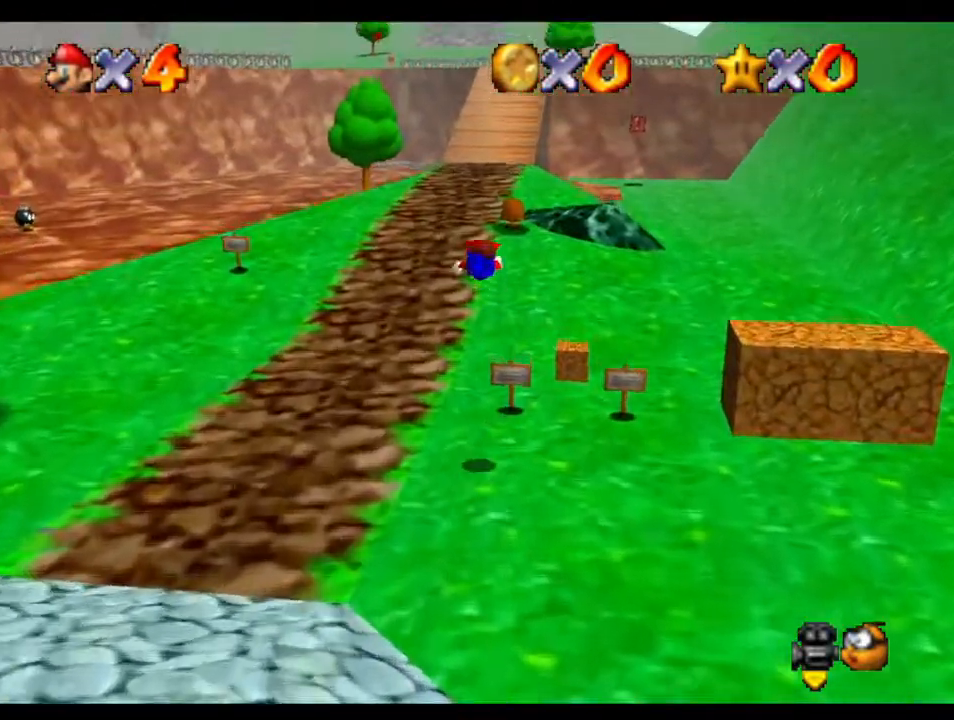
{"buttons": [], "left_stick": "up", "right_stick": "center", "events": []}
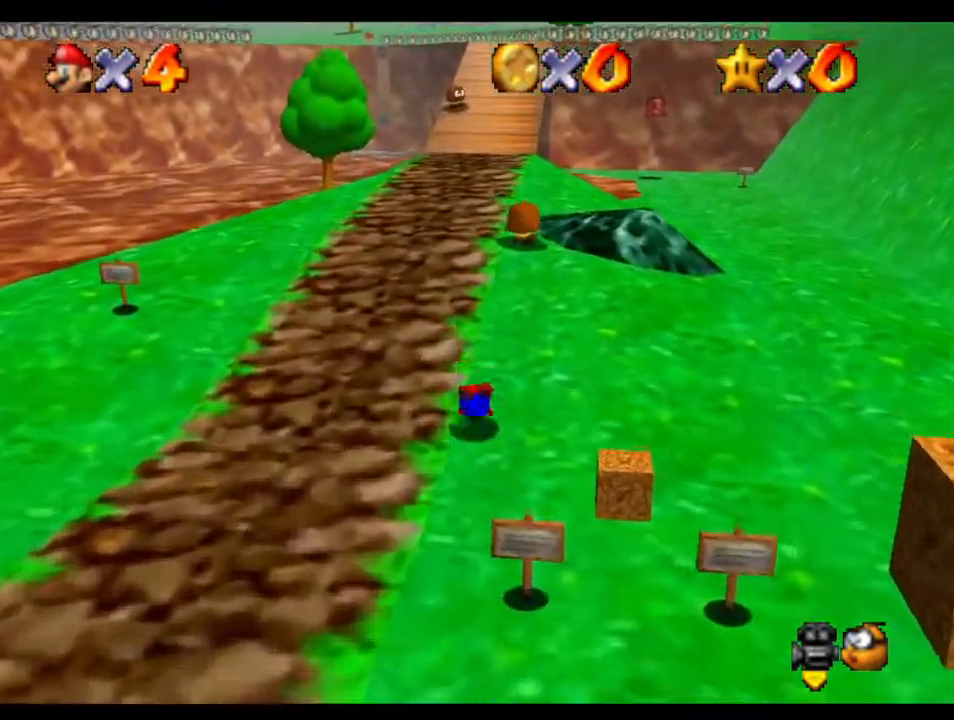
{"buttons": ["A", "B"], "left_stick": "up", "right_stick": "center", "events": [[33, "A", "down"], [67, "B", "down"], [133, "B", "up"], [200, "A", "up"], [467, "A", "down"], [467, "B", "down"]]}
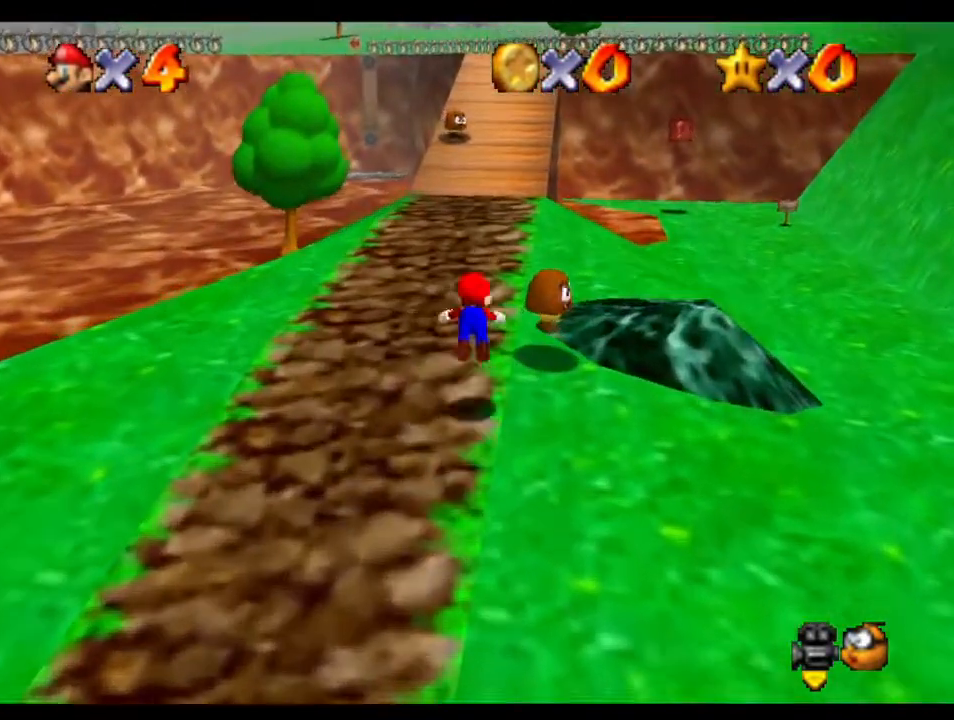
{"buttons": [], "left_stick": "up", "right_stick": "center", "events": [[67, "A", "up"], [67, "B", "up"]]}
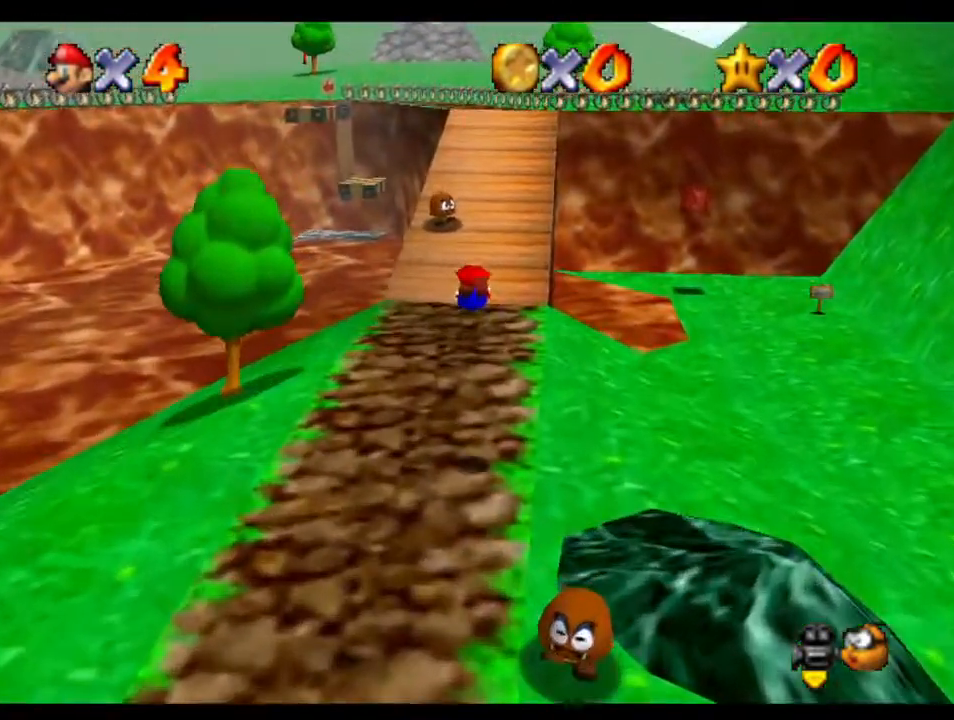
{"buttons": [], "left_stick": "up", "right_stick": "center", "events": [[333, "A", "down"], [367, "B", "down"], [467, "A", "up"], [467, "B", "up"]]}
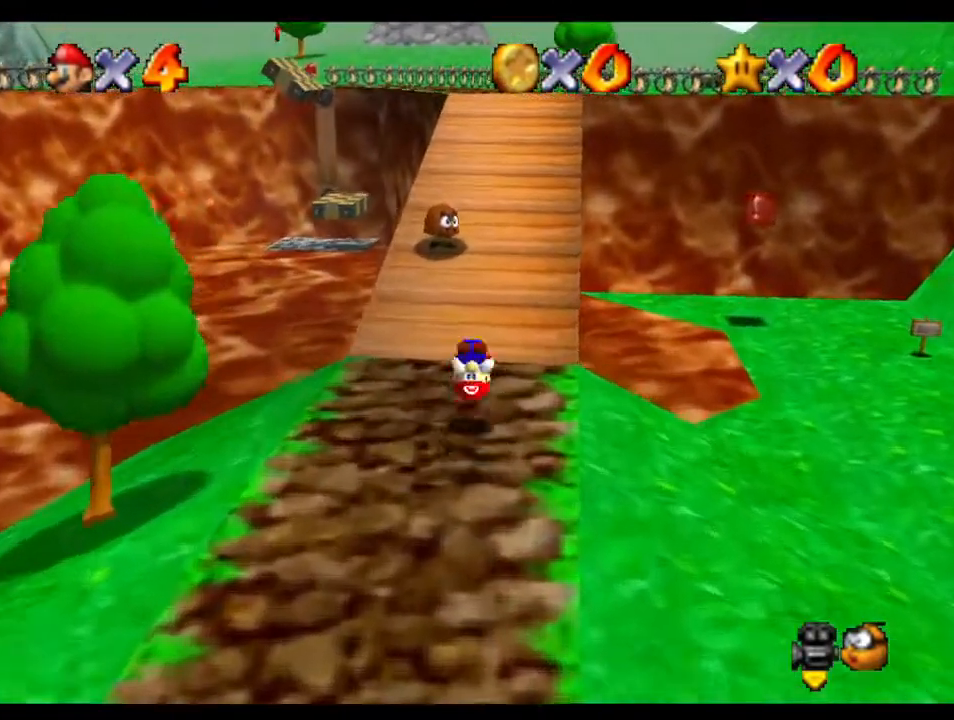
{"buttons": ["A", "B"], "left_stick": "up", "right_stick": "center", "events": [[433, "A", "down"], [433, "B", "down"]]}
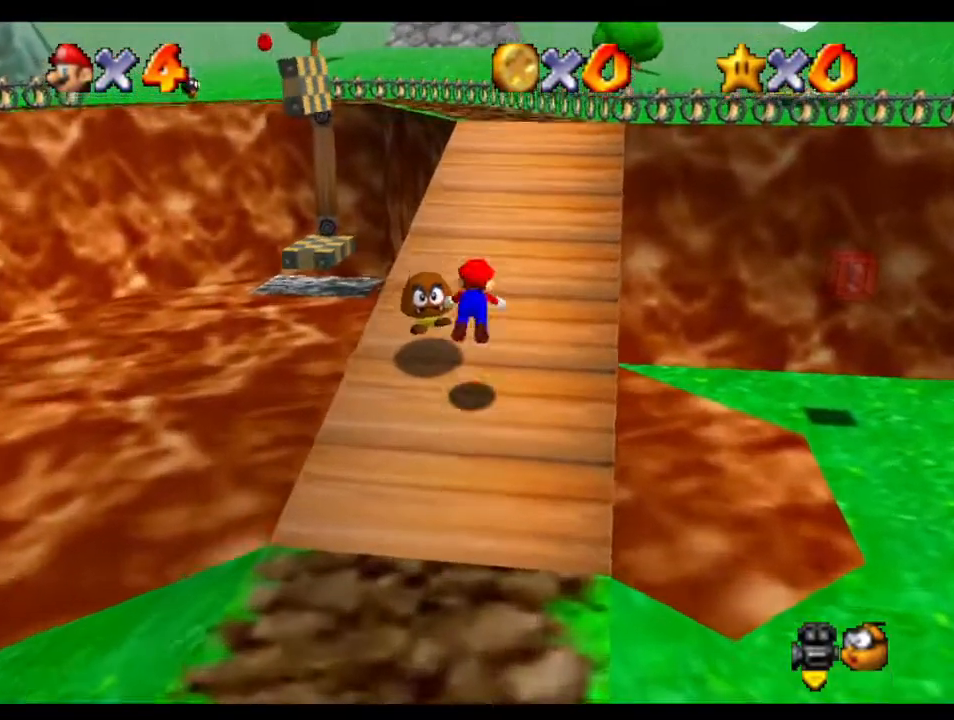
{"buttons": [], "left_stick": "up", "right_stick": "center", "events": [[33, "B", "up"], [67, "A", "up"]]}
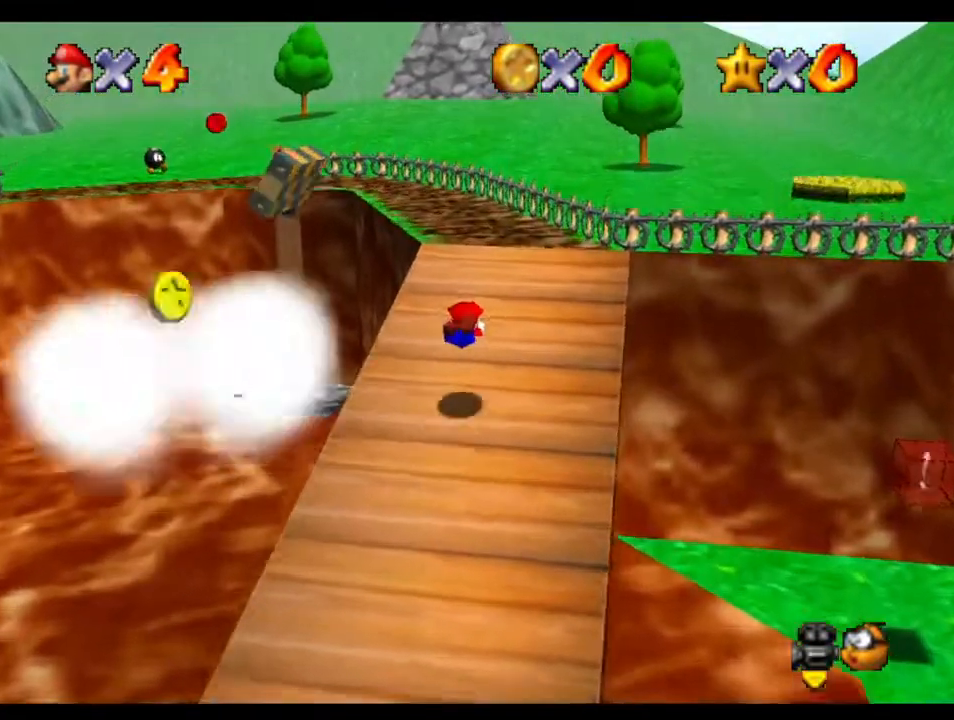
{"buttons": [], "left_stick": "up", "right_stick": "center", "events": [[167, "A", "down"], [167, "B", "down"], [283, "A", "up"], [283, "B", "up"]]}
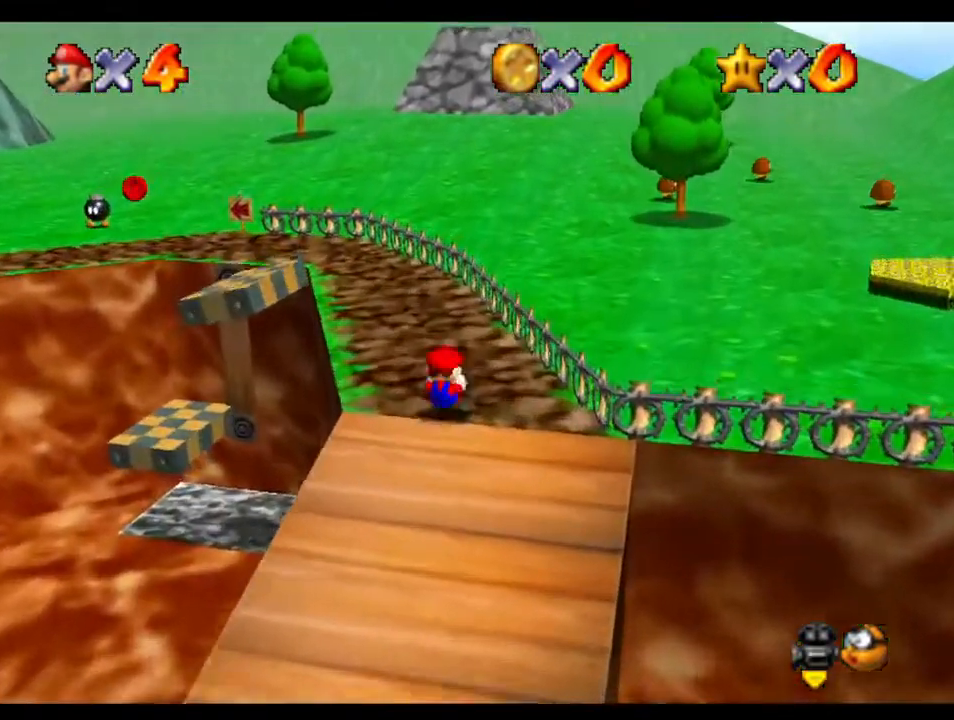
{"buttons": [], "left_stick": "up-left", "right_stick": "center", "events": [[150, "left_stick", "up-left"], [317, "A", "down"], [450, "A", "up"]]}
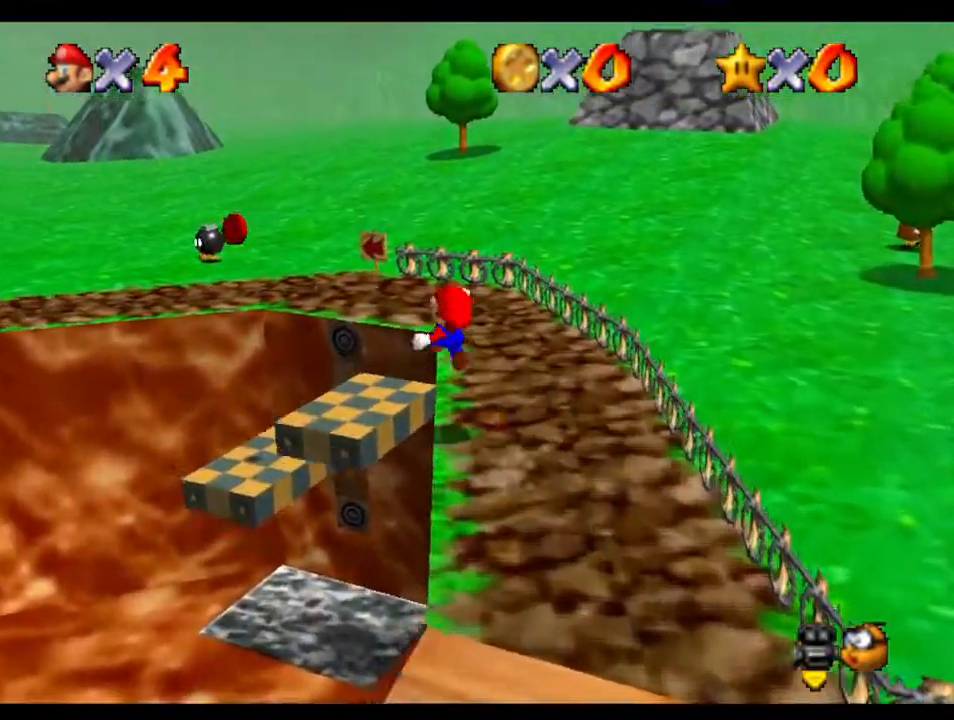
{"buttons": [], "left_stick": "left", "right_stick": "center", "events": [[350, "left_stick", "left"]]}
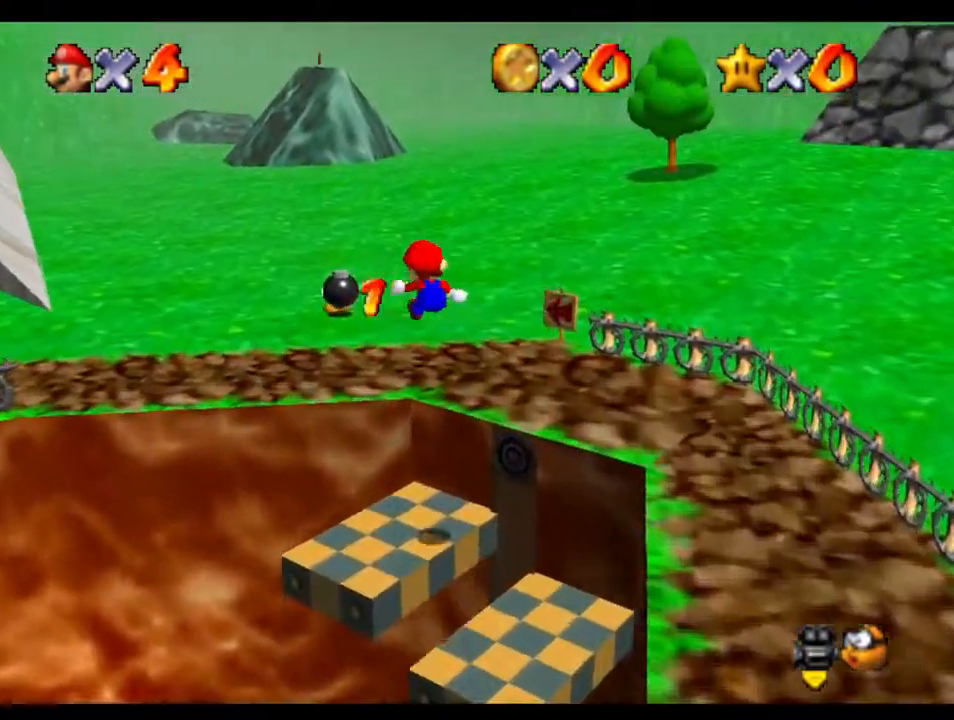
{"buttons": [], "left_stick": "center", "right_stick": "center", "events": [[400, "left_stick", "center"]]}
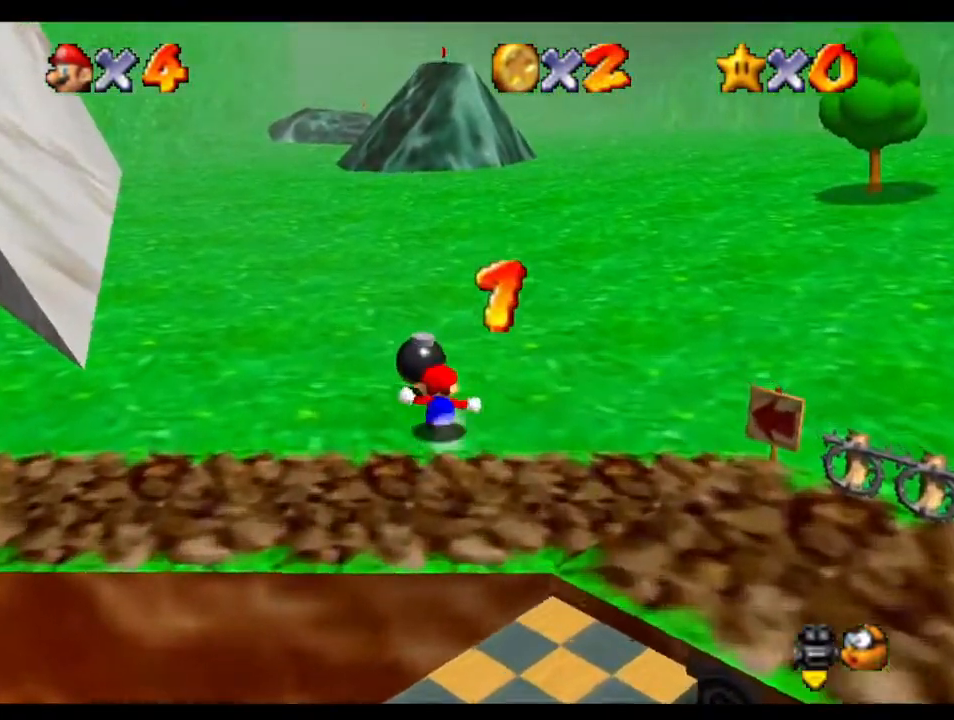
{"buttons": [], "left_stick": "up-left", "right_stick": "center", "events": [[200, "left_stick", "up-left"]]}
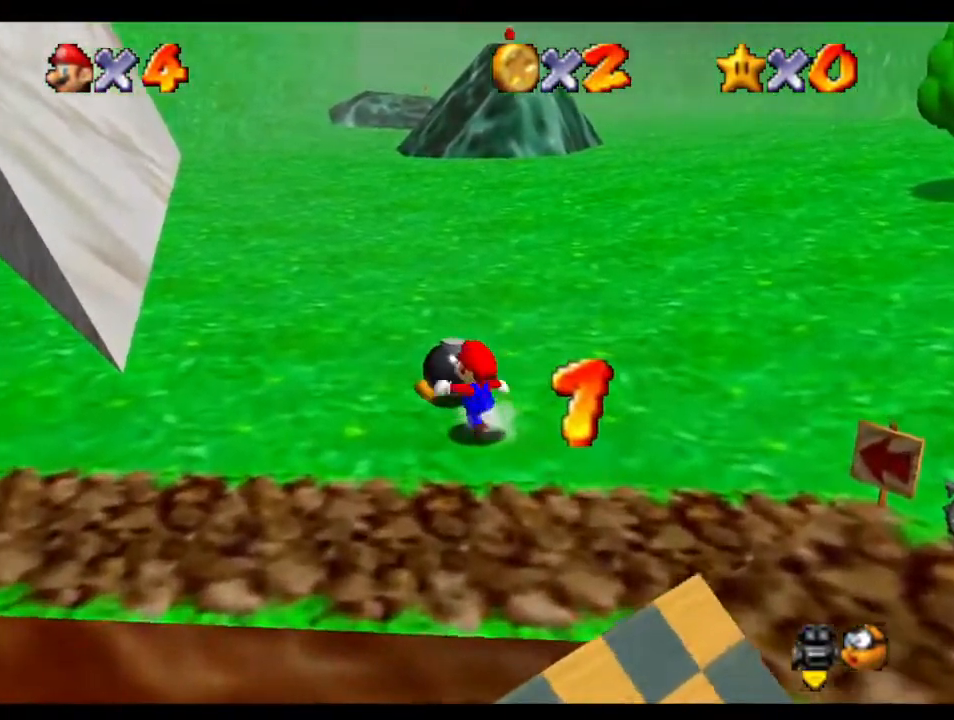
{"buttons": [], "left_stick": "center", "right_stick": "center", "events": [[200, "B", "down"], [300, "B", "up"], [333, "left_stick", "center"]]}
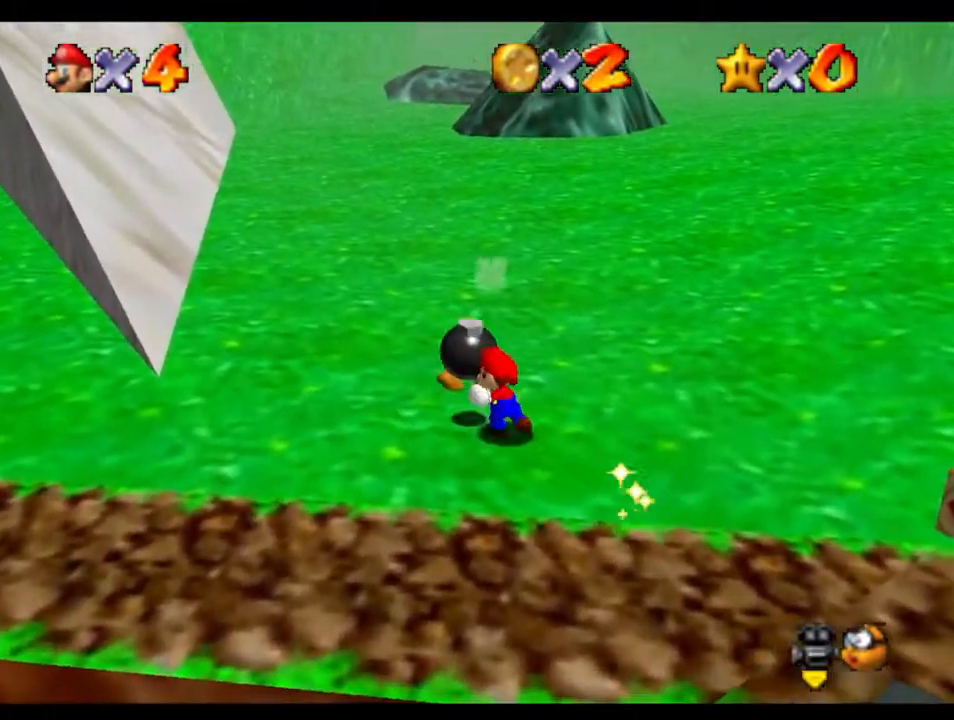
{"buttons": [], "left_stick": "up-left", "right_stick": "center", "events": [[233, "left_stick", "left"], [300, "left_stick", "up-left"], [367, "A", "down"], [433, "A", "up"]]}
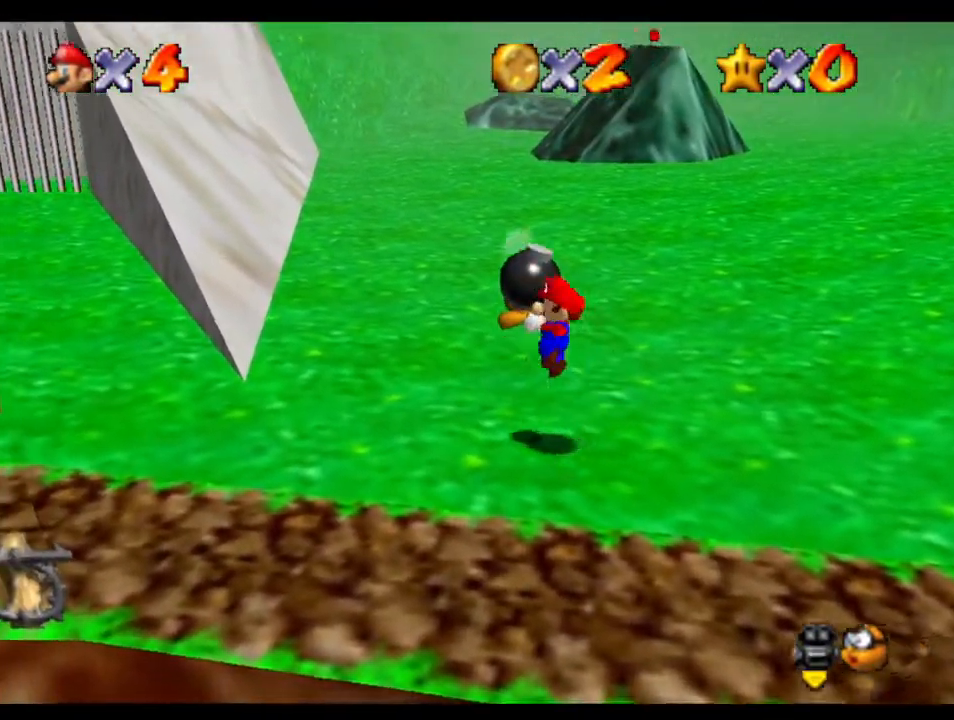
{"buttons": ["A", "B"], "left_stick": "up-left", "right_stick": "center", "events": [[417, "A", "down"], [417, "B", "down"]]}
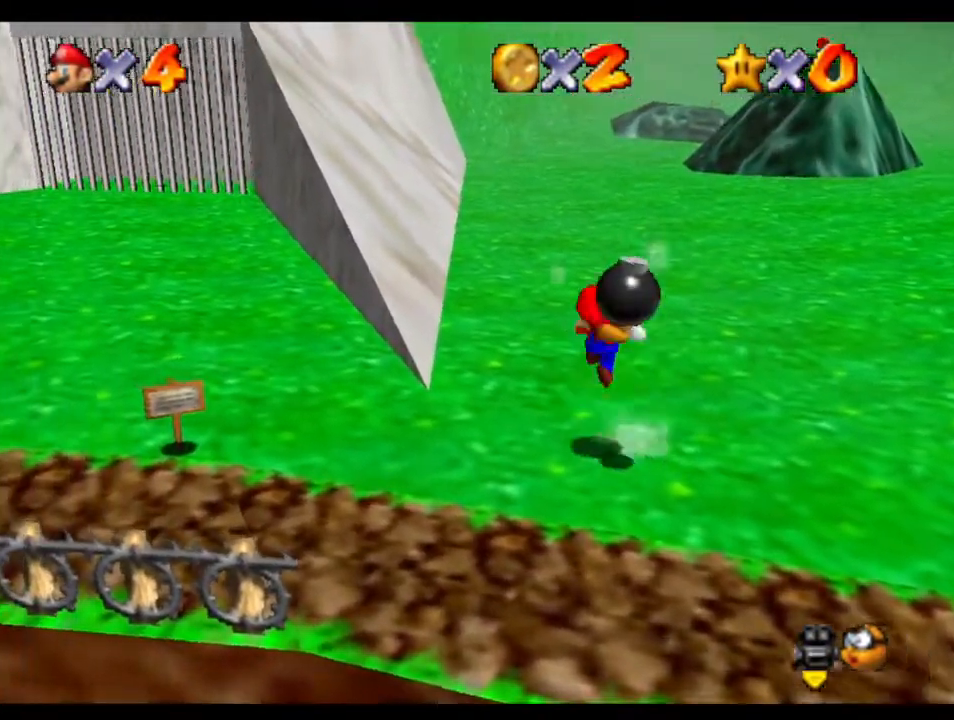
{"buttons": [], "left_stick": "up-left", "right_stick": "center", "events": [[483, "A", "up"], [483, "B", "up"]]}
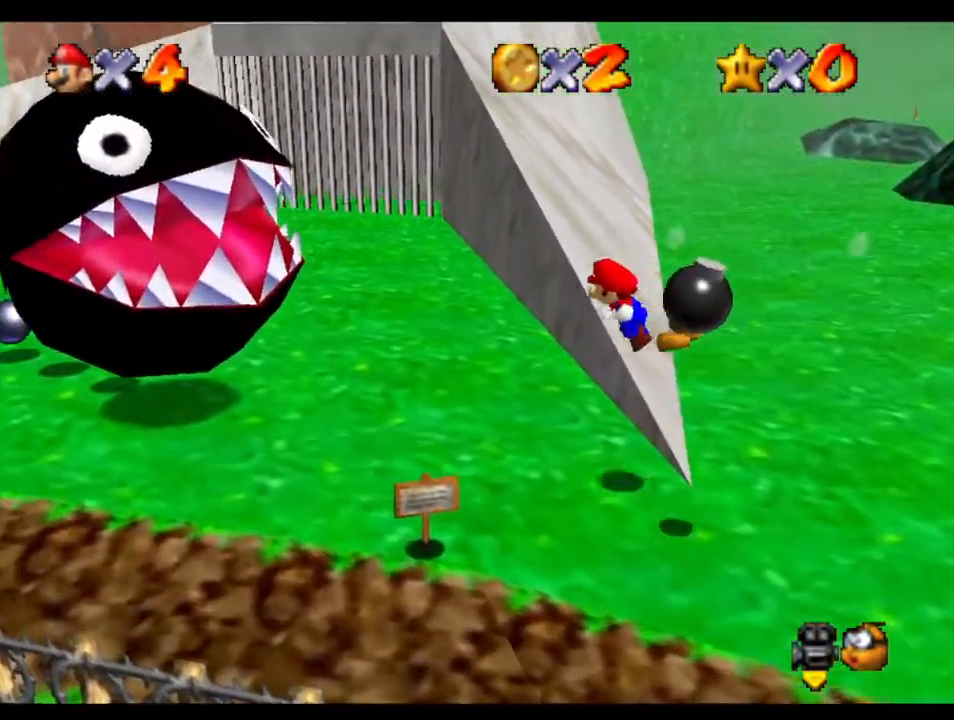
{"buttons": [], "left_stick": "center", "right_stick": "center", "events": [[83, "left_stick", "center"], [217, "left_stick", "down"], [350, "B", "down"], [450, "left_stick", "center"], [483, "B", "up"]]}
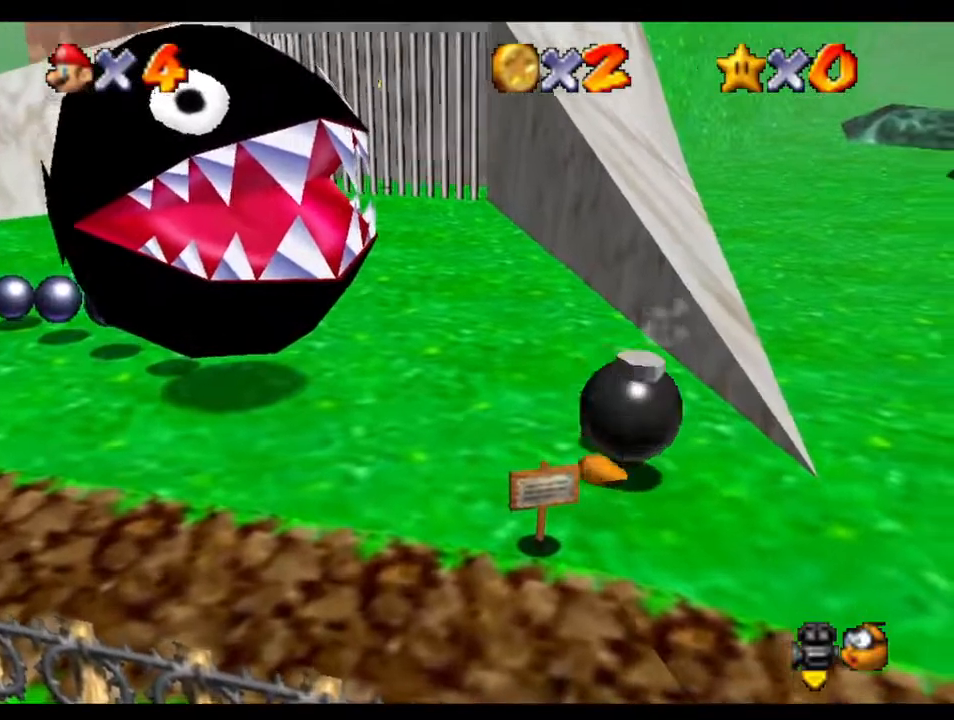
{"buttons": [], "left_stick": "center", "right_stick": "center", "events": []}
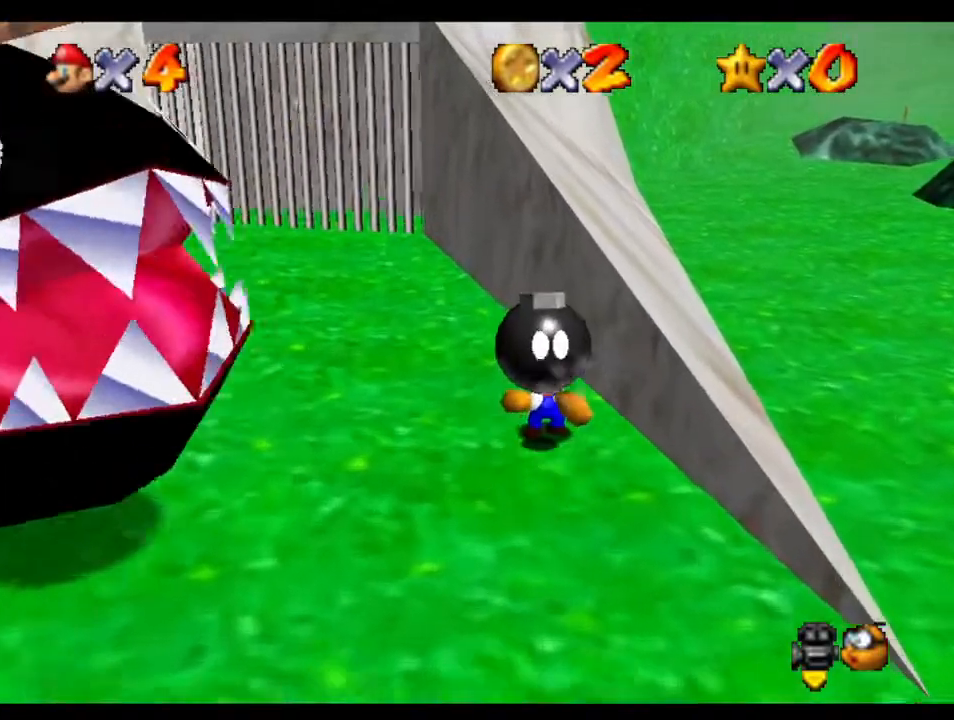
{"buttons": [], "left_stick": "center", "right_stick": "center", "events": [[233, "A", "down"], [433, "A", "up"]]}
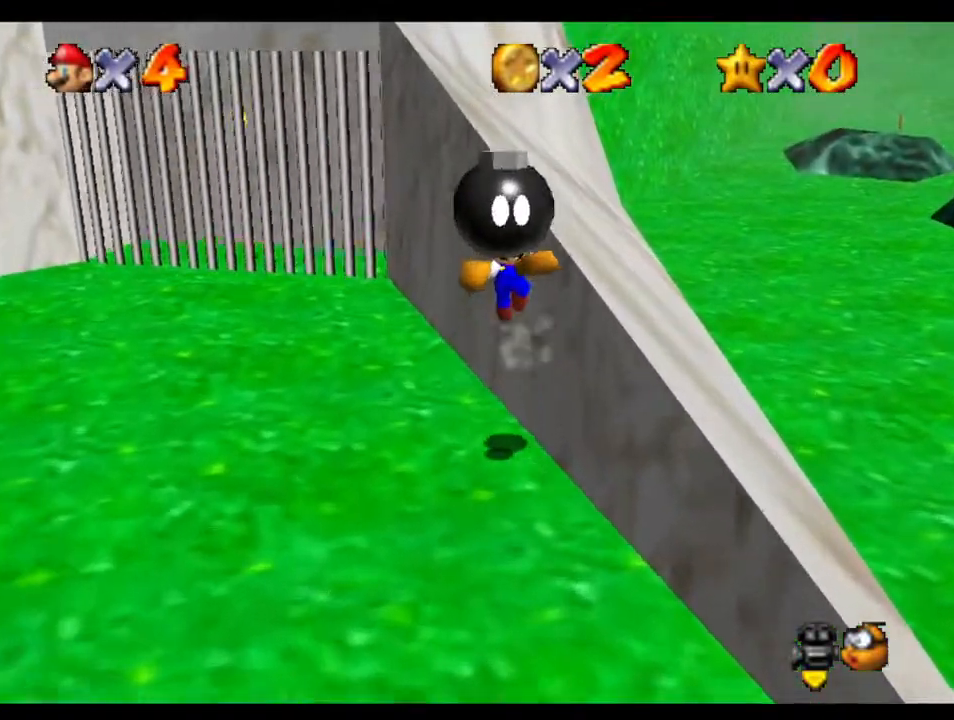
{"buttons": ["A"], "left_stick": "center", "right_stick": "center", "events": [[500, "A", "down"]]}
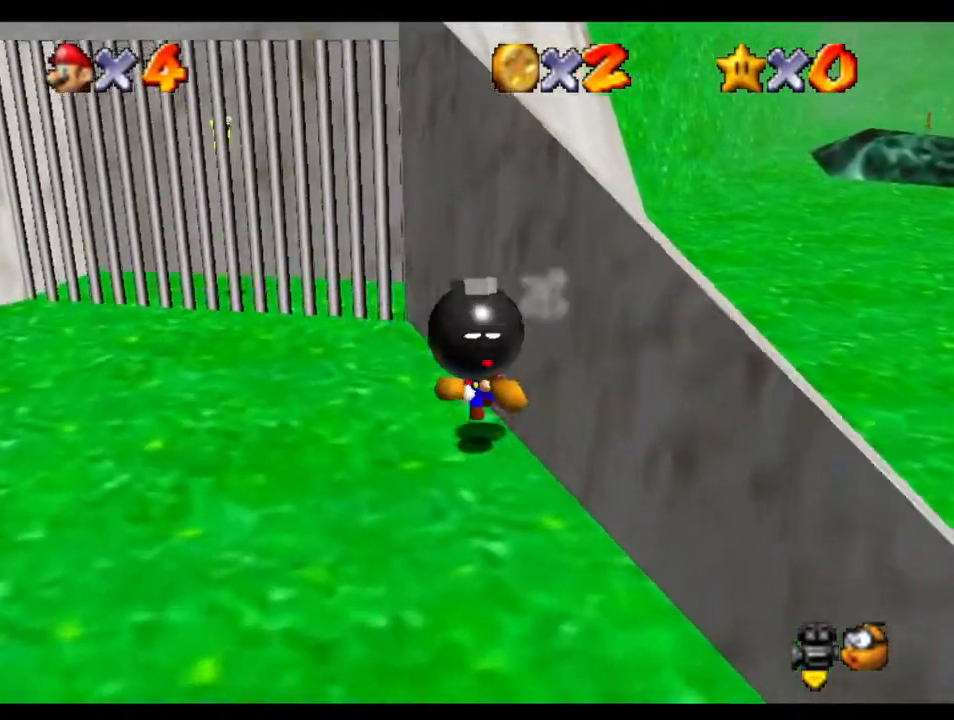
{"buttons": [], "left_stick": "center", "right_stick": "center", "events": [[317, "A", "up"]]}
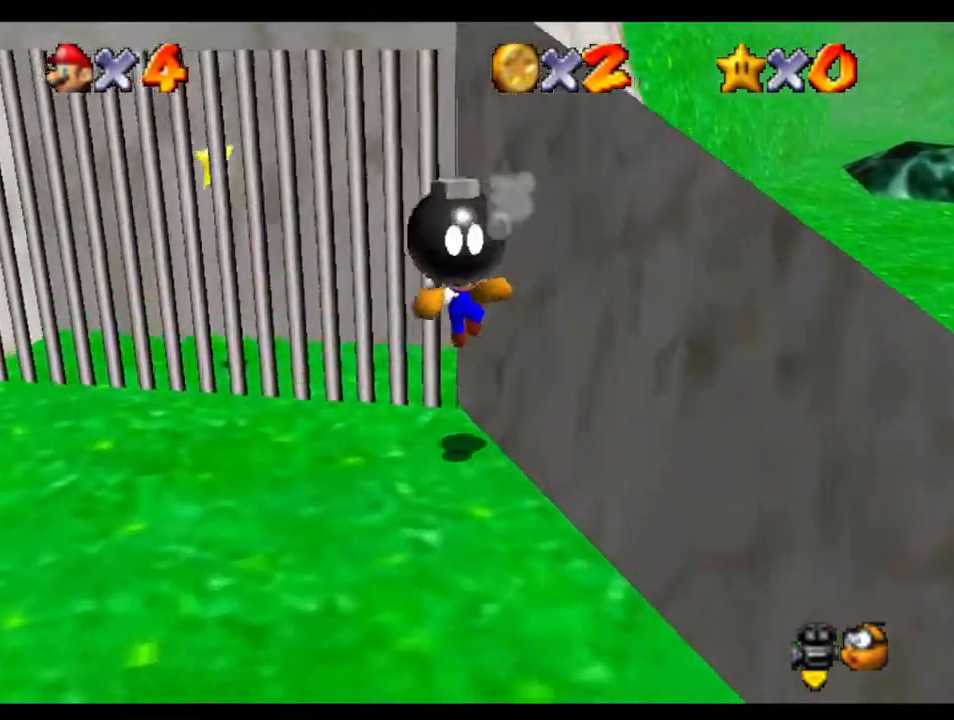
{"buttons": [], "left_stick": "down", "right_stick": "center", "events": [[283, "left_stick", "down"], [383, "B", "down"], [483, "B", "up"]]}
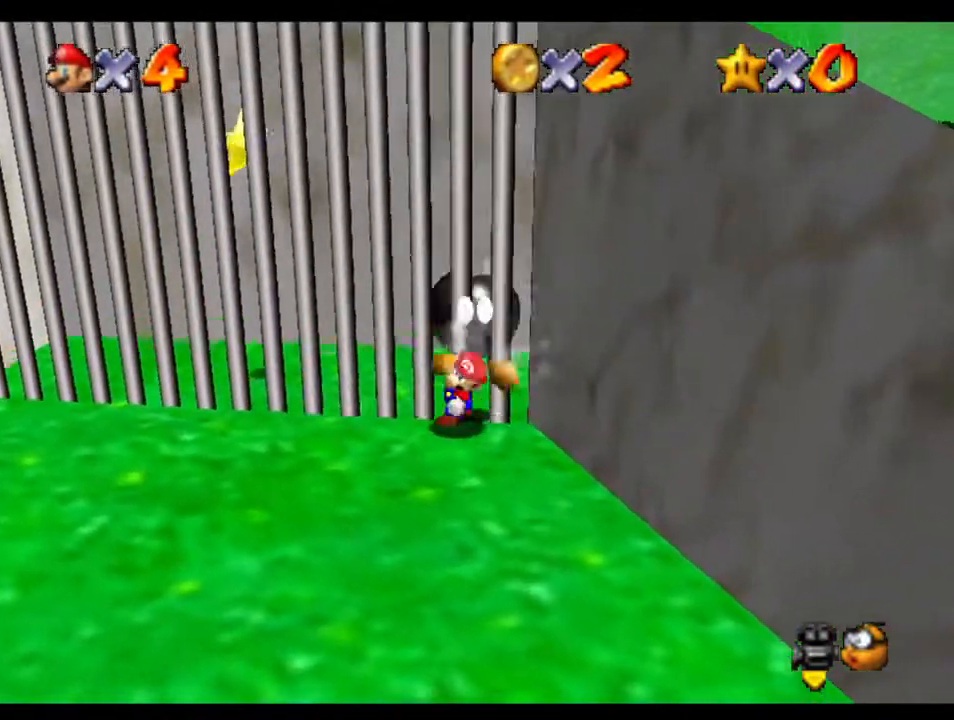
{"buttons": [], "left_stick": "left", "right_stick": "center", "events": [[17, "B", "down"], [83, "B", "up"], [217, "left_stick", "center"], [350, "left_stick", "left"]]}
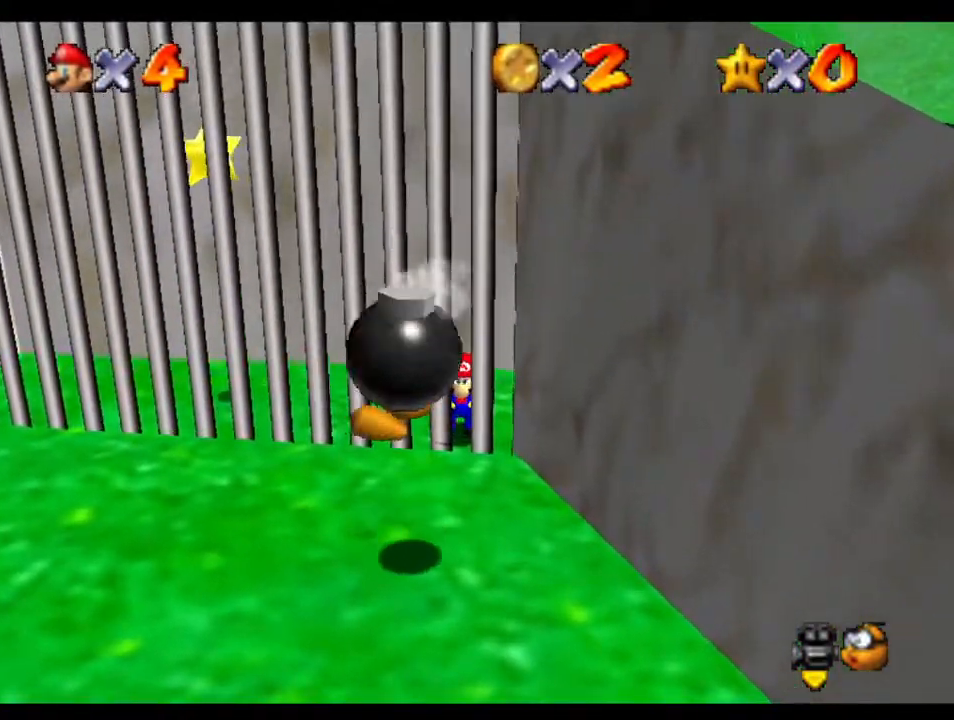
{"buttons": [], "left_stick": "up-left", "right_stick": "center", "events": [[233, "left_stick", "up-left"]]}
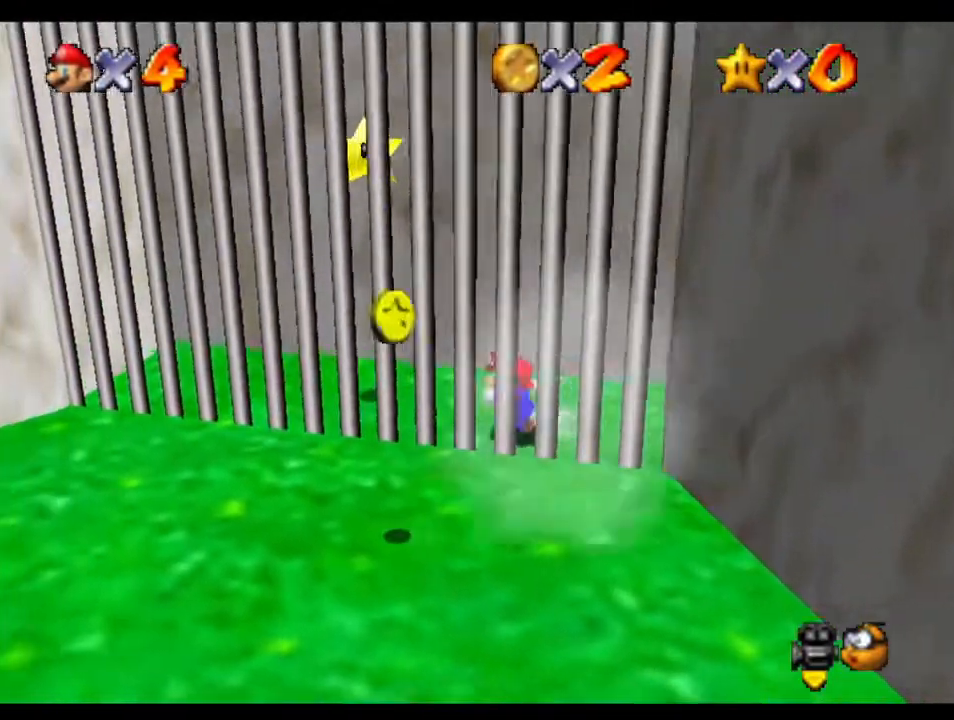
{"buttons": [], "left_stick": "up-left", "right_stick": "center", "events": [[167, "A", "down"], [417, "A", "up"]]}
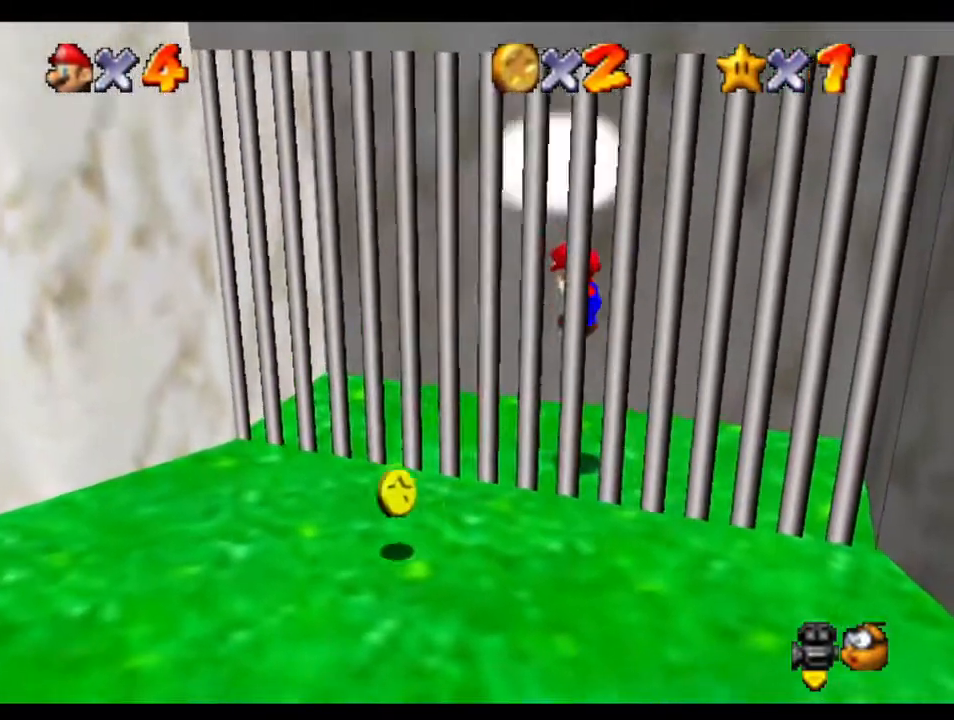
{"buttons": [], "left_stick": "center", "right_stick": "center", "events": [[400, "left_stick", "center"]]}